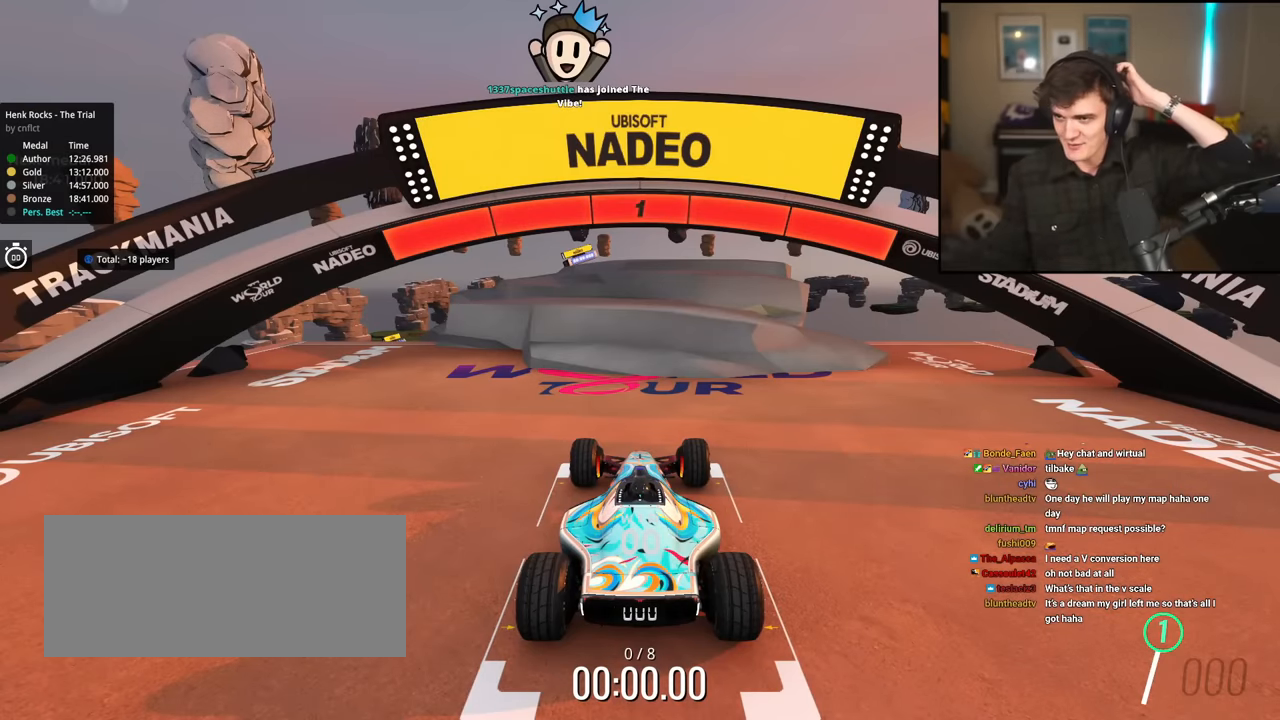
Gameplay with keyboard; each line is a JSON object with the keys held at the frame after it. "events" lists presses ("down") and releases ("up") of "brake", "down", "left", "right" and "up" between this image and that frame as [ms after this image, input, new state], when the widget could be followed in between. No other keys are recorded. Mouse input is not recorded. Key names are as the overlay labels them; some are game actions (e.g. jump) rather than physical keys.
{"keys": ["up"], "events": []}
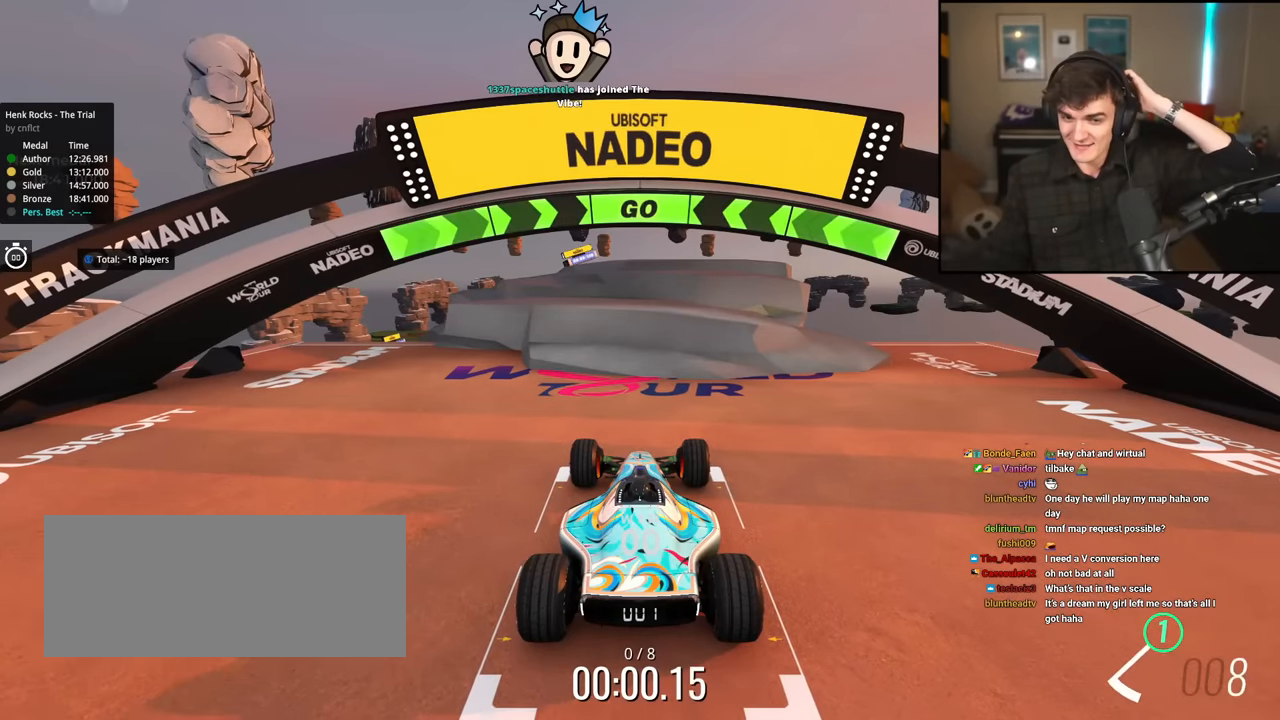
{"keys": ["right", "up"], "events": [[334, "right", "down"]]}
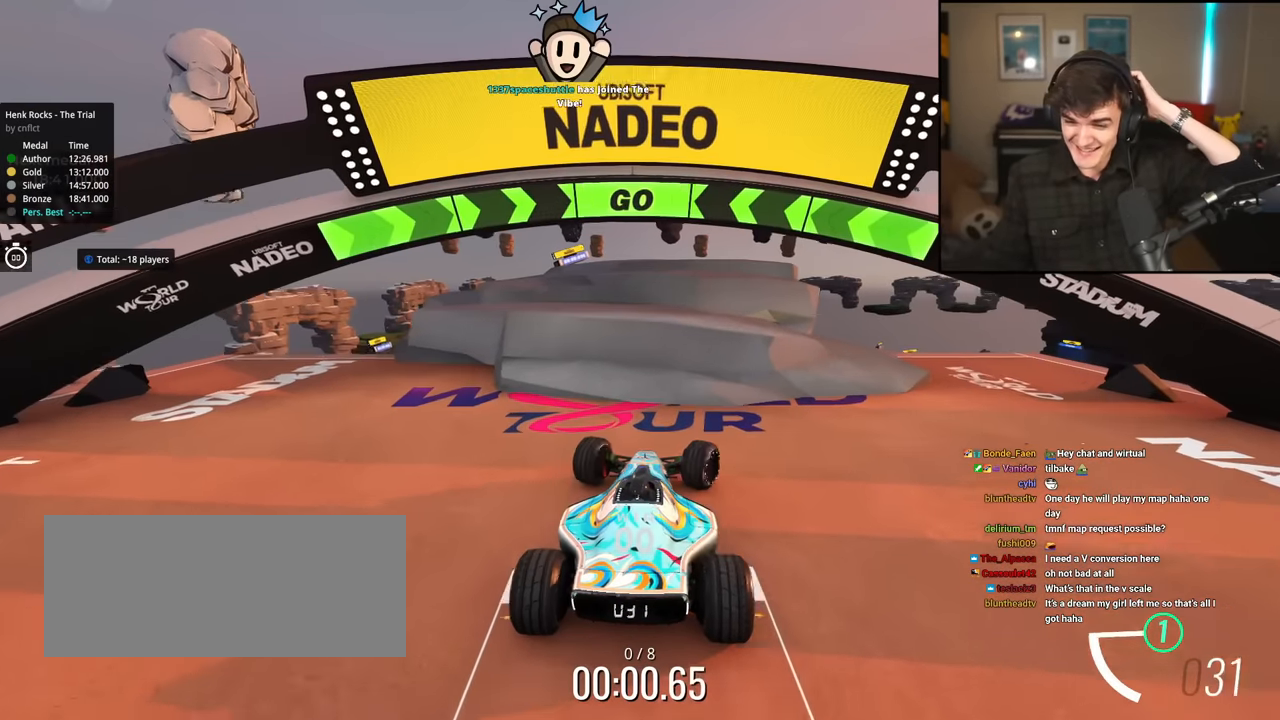
{"keys": ["left", "up"], "events": [[167, "right", "up"], [217, "left", "down"]]}
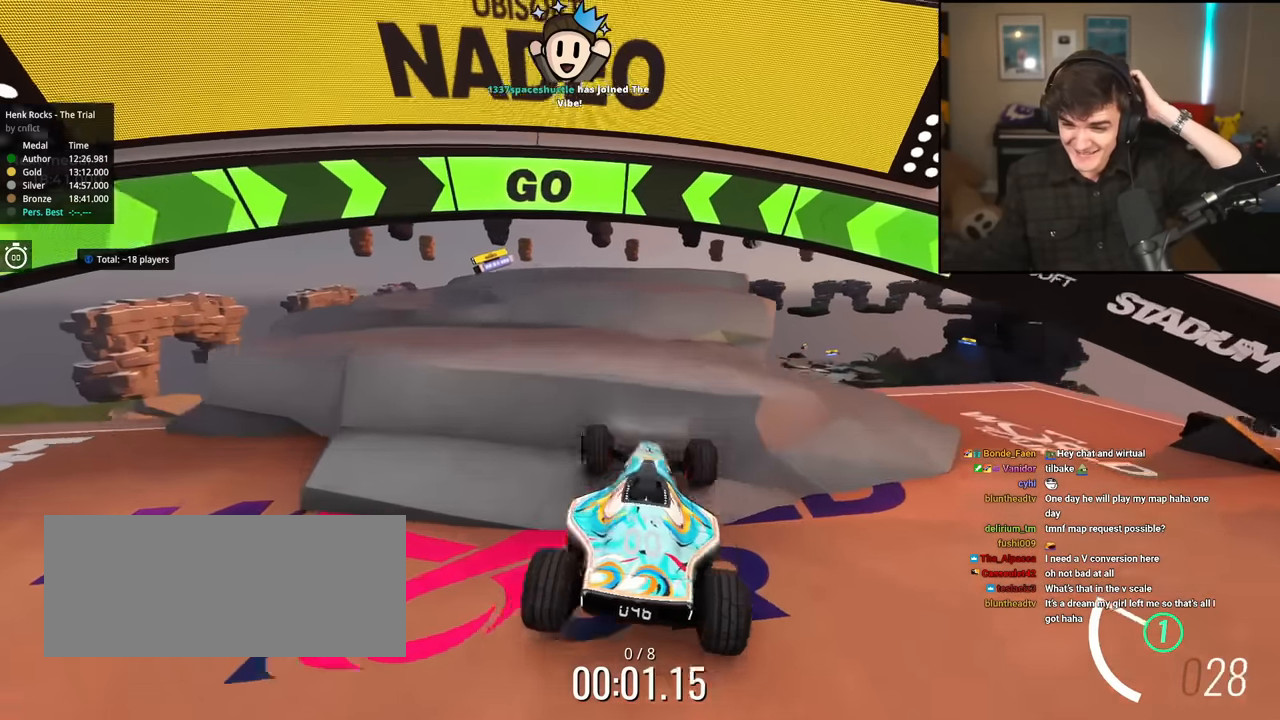
{"keys": ["left", "up"], "events": []}
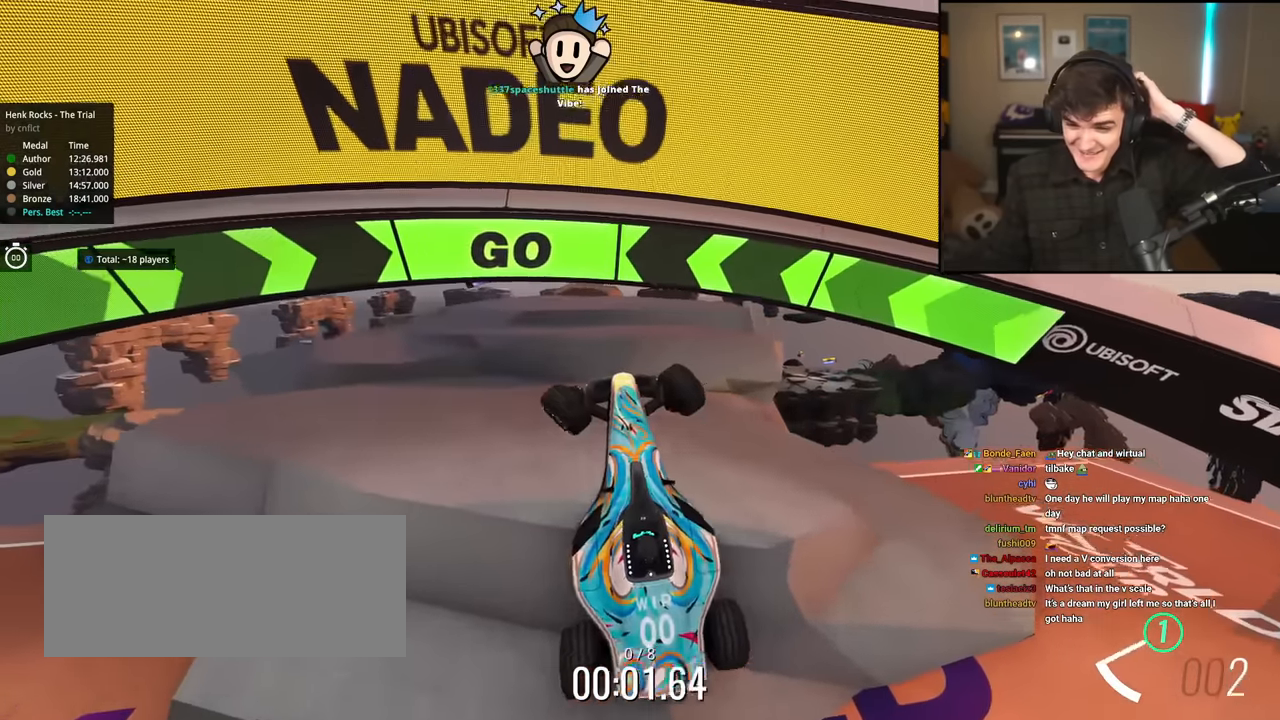
{"keys": ["left", "up"], "events": []}
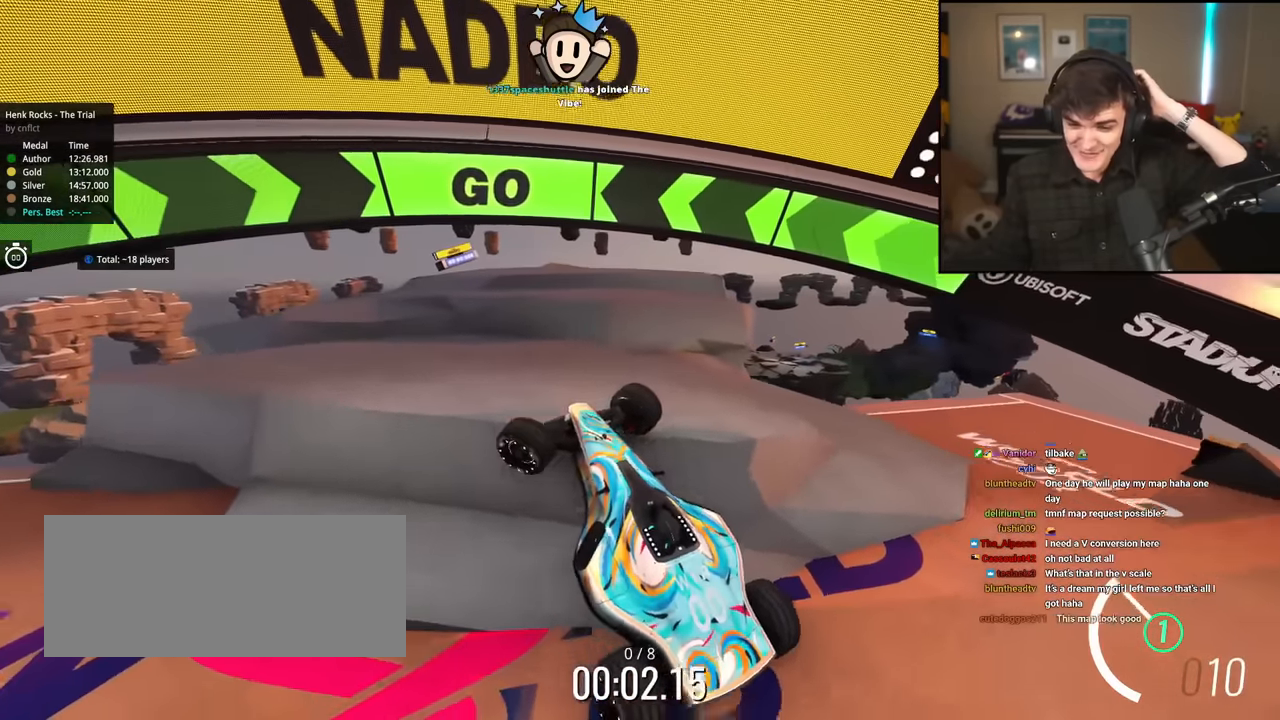
{"keys": ["left", "up"], "events": []}
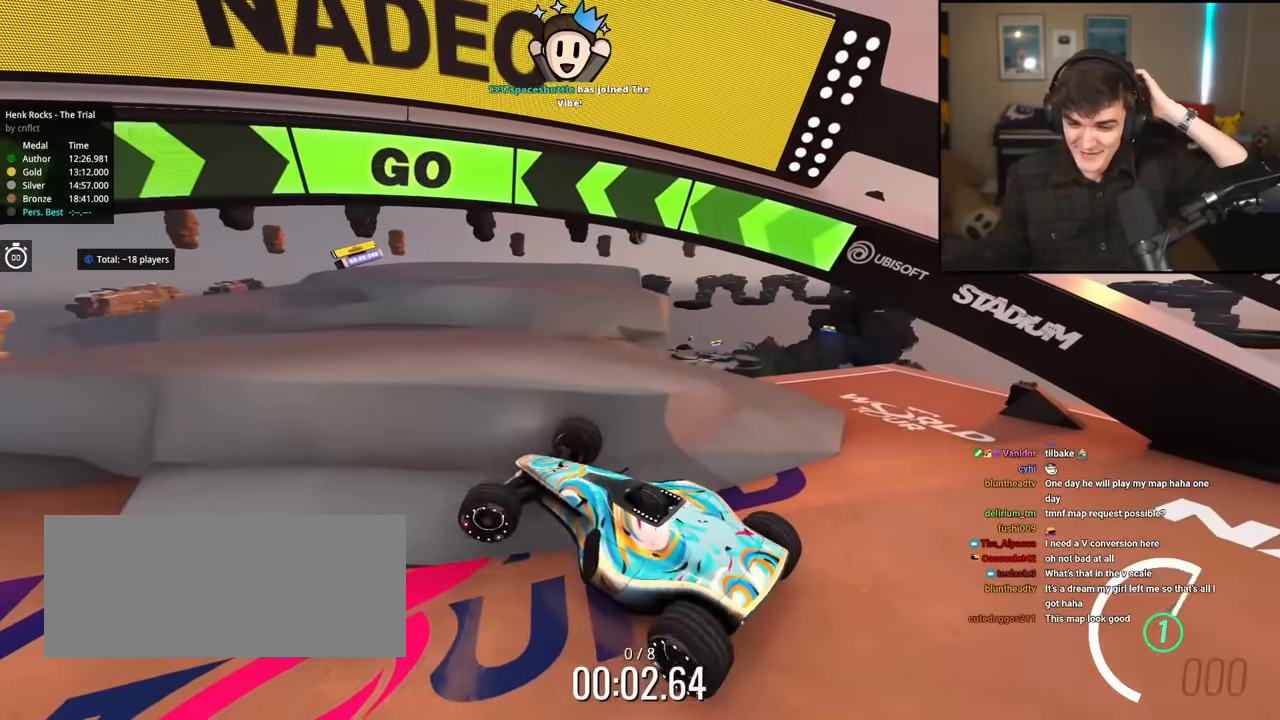
{"keys": ["right", "up"], "events": [[283, "left", "up"], [417, "right", "down"]]}
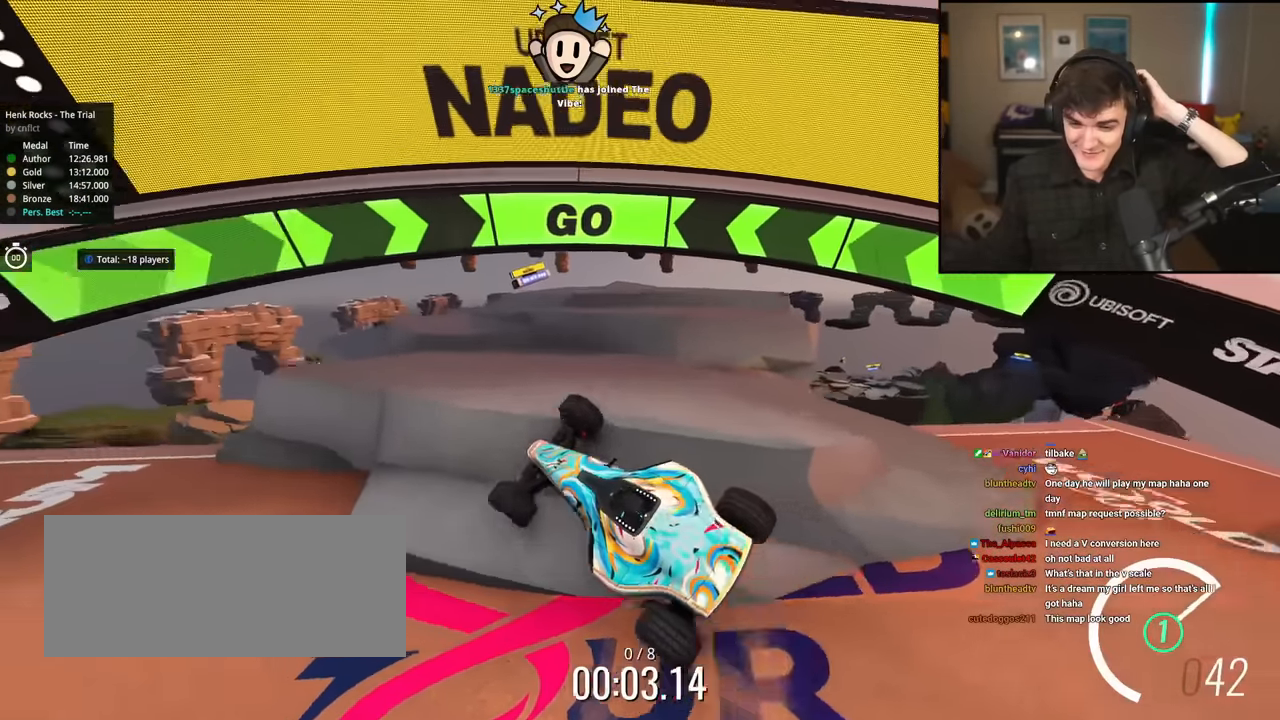
{"keys": ["right", "up"], "events": []}
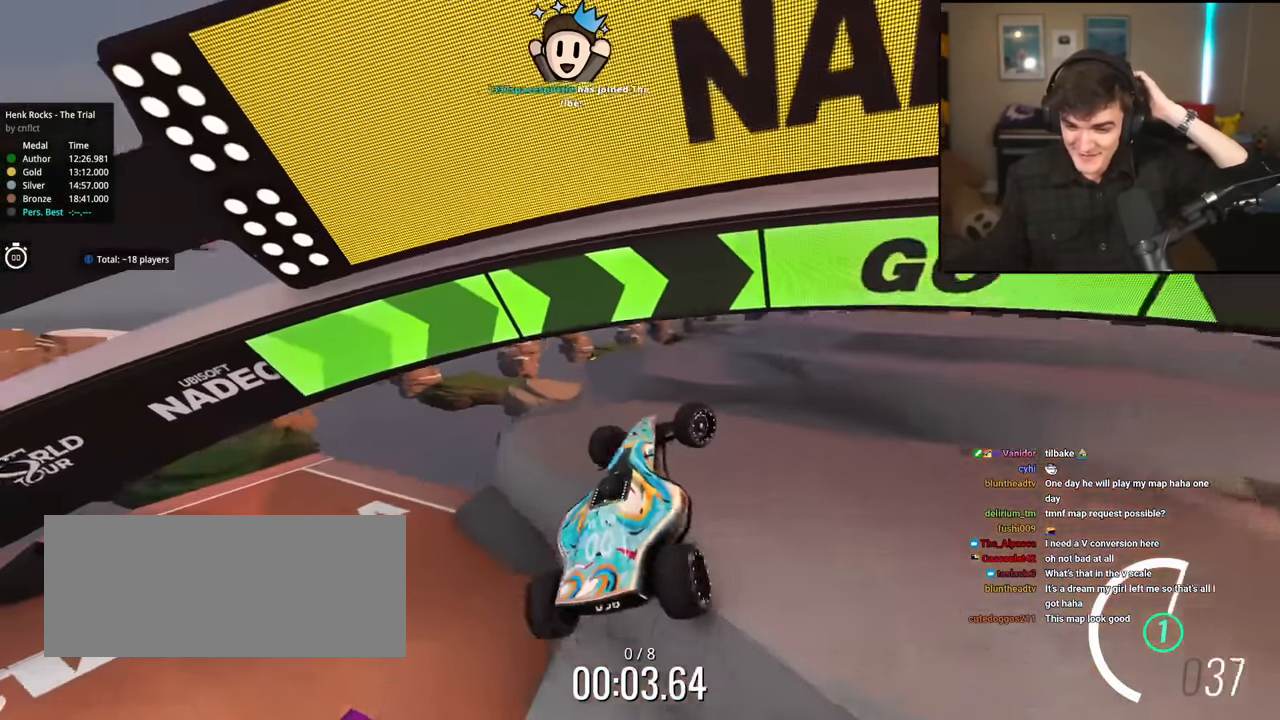
{"keys": ["right", "up"], "events": [[33, "right", "up"], [117, "left", "down"], [400, "left", "up"], [500, "right", "down"]]}
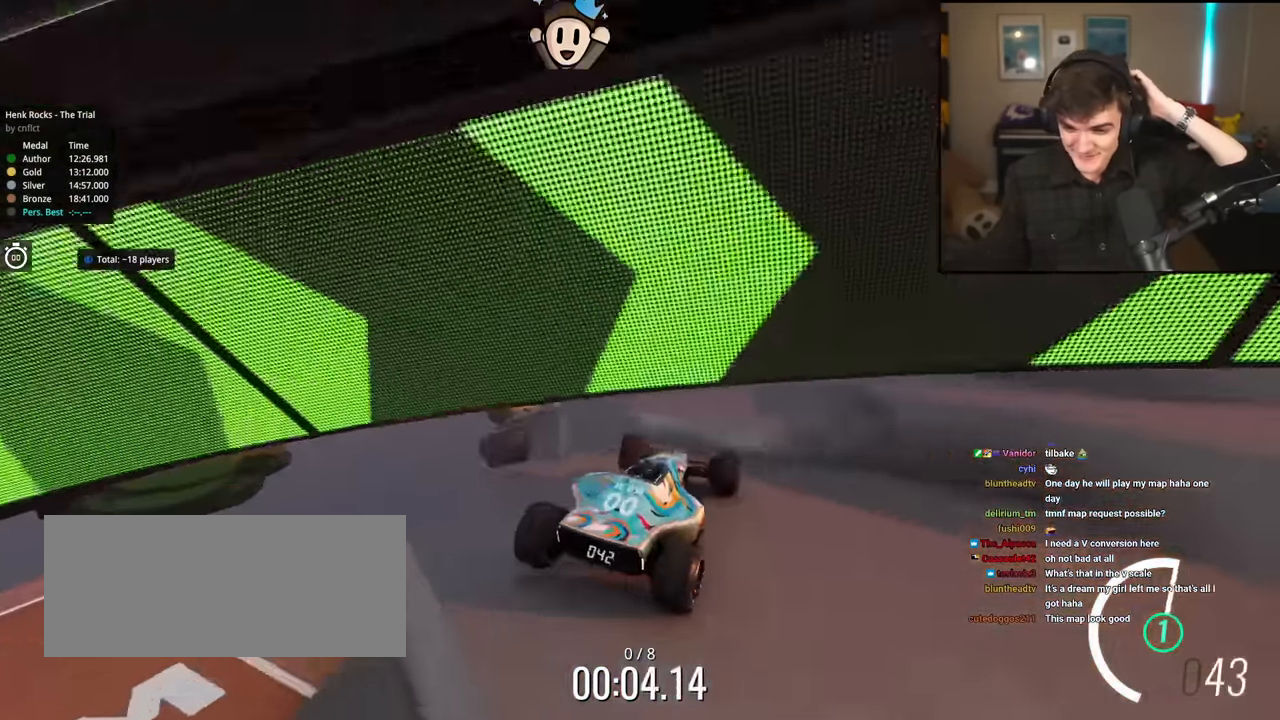
{"keys": ["up"], "events": [[134, "right", "up"]]}
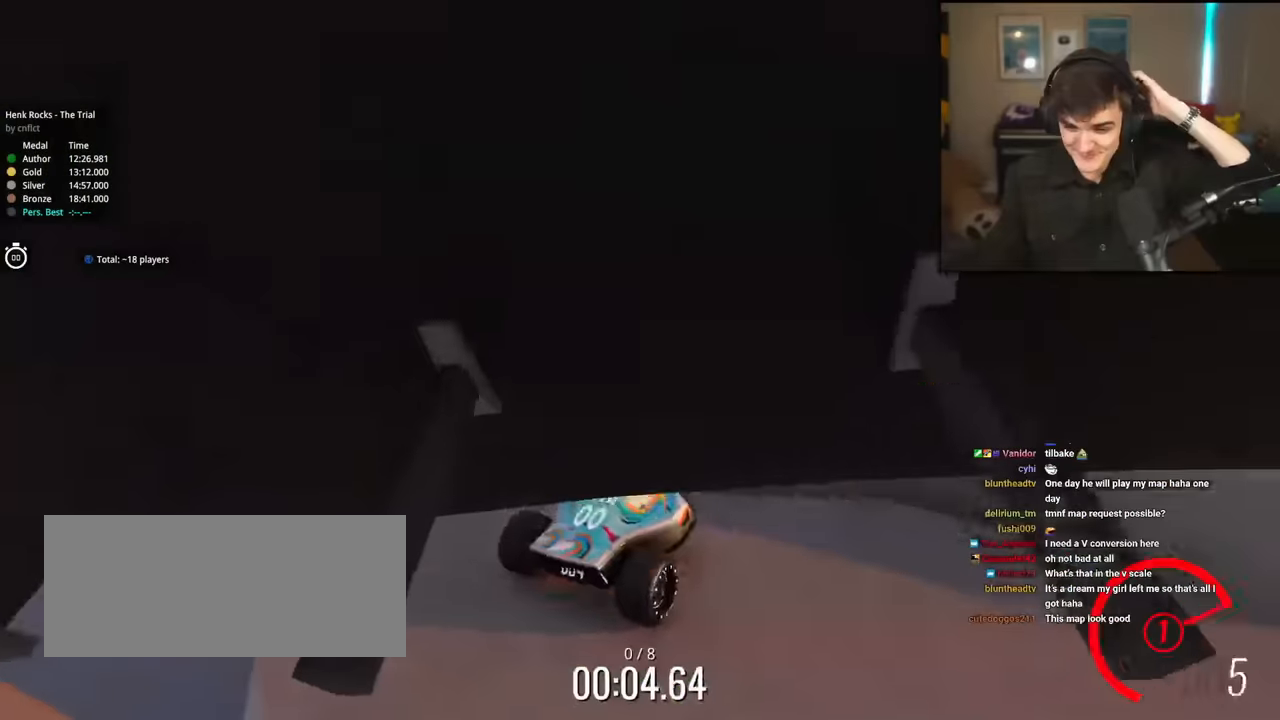
{"keys": ["left", "up"], "events": [[17, "right", "down"], [100, "right", "up"], [334, "left", "down"]]}
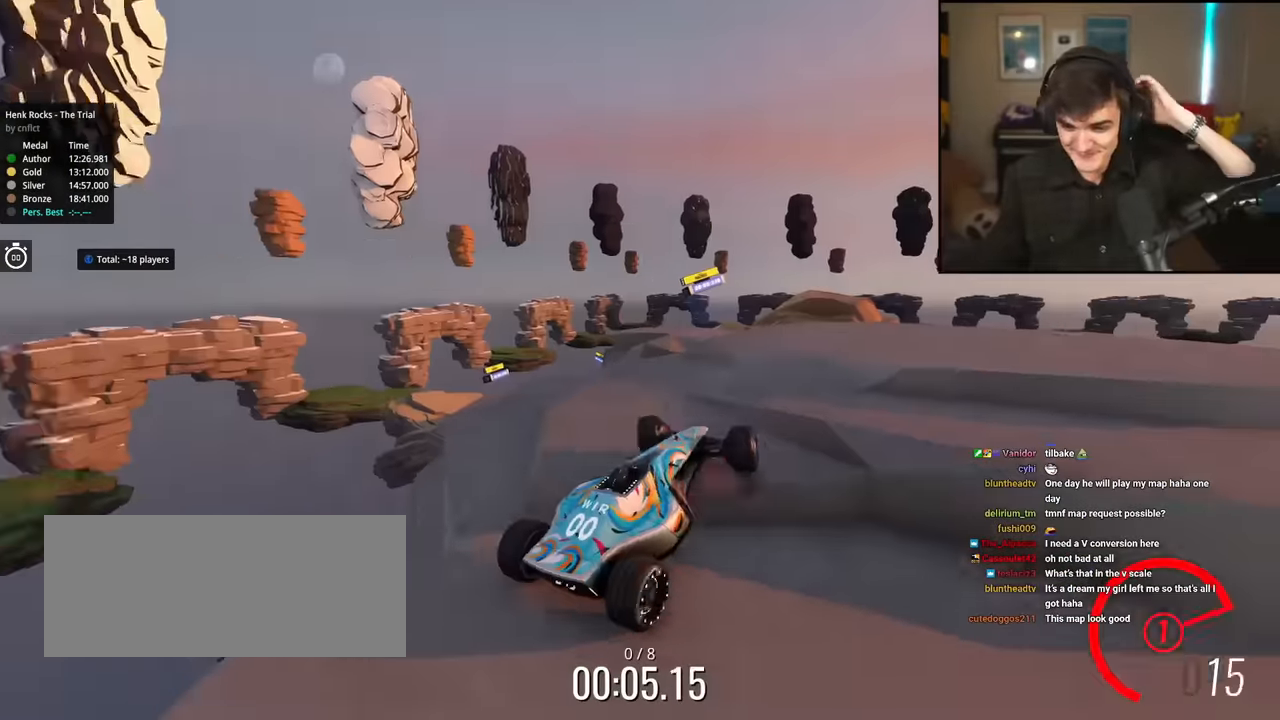
{"keys": ["up"], "events": [[267, "left", "up"], [301, "right", "down"], [501, "right", "up"]]}
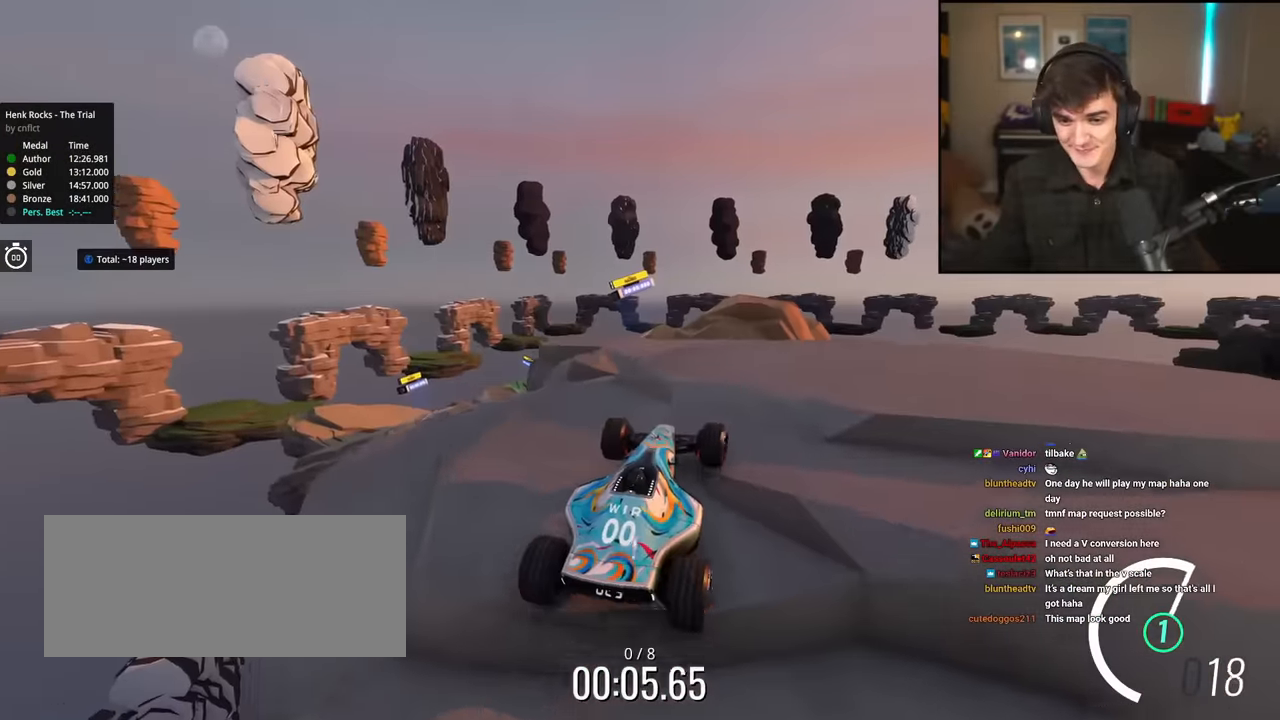
{"keys": ["up"], "events": [[284, "right", "down"], [367, "right", "up"]]}
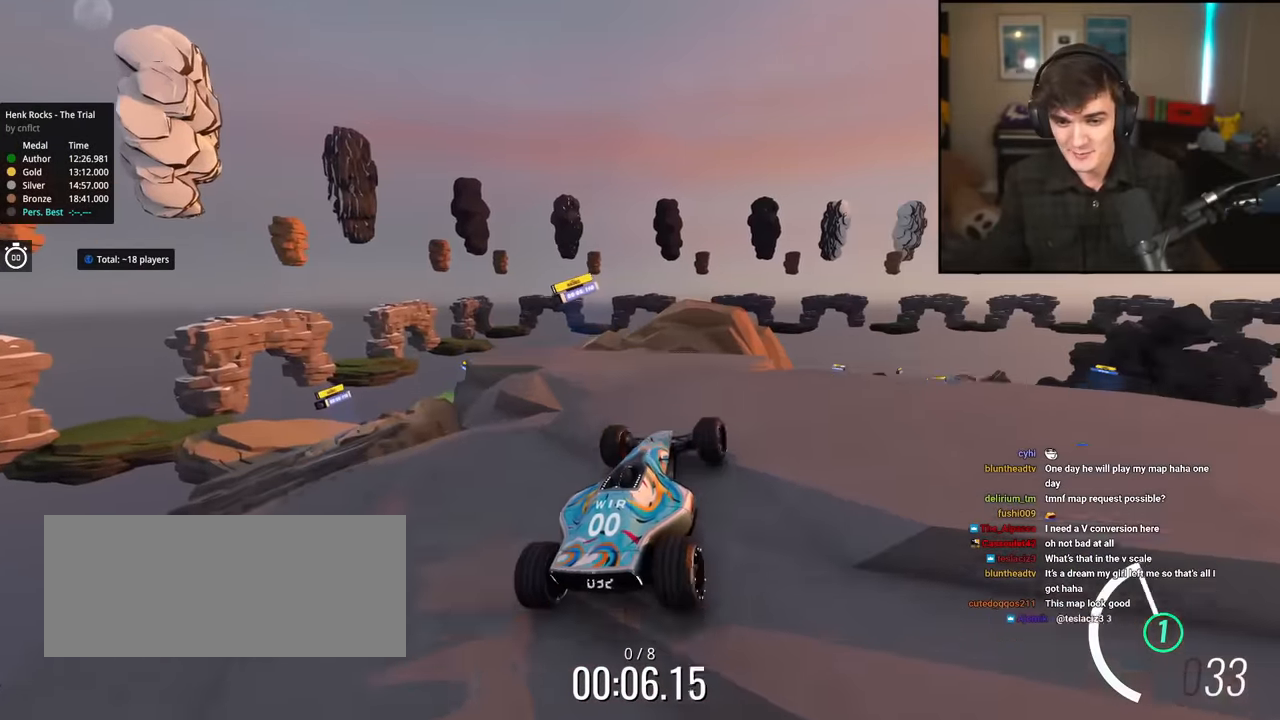
{"keys": ["up"], "events": [[50, "left", "down"], [234, "left", "up"], [468, "left", "down"], [501, "left", "up"]]}
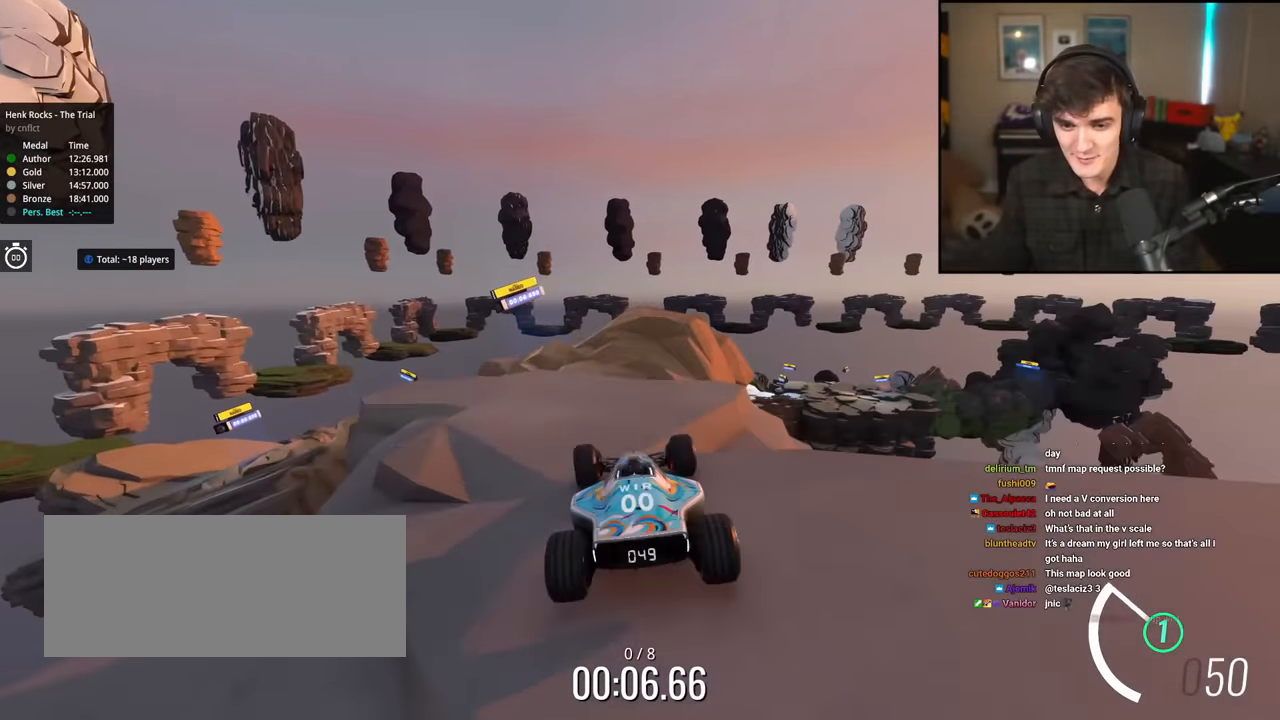
{"keys": ["left", "up"], "events": [[384, "left", "down"]]}
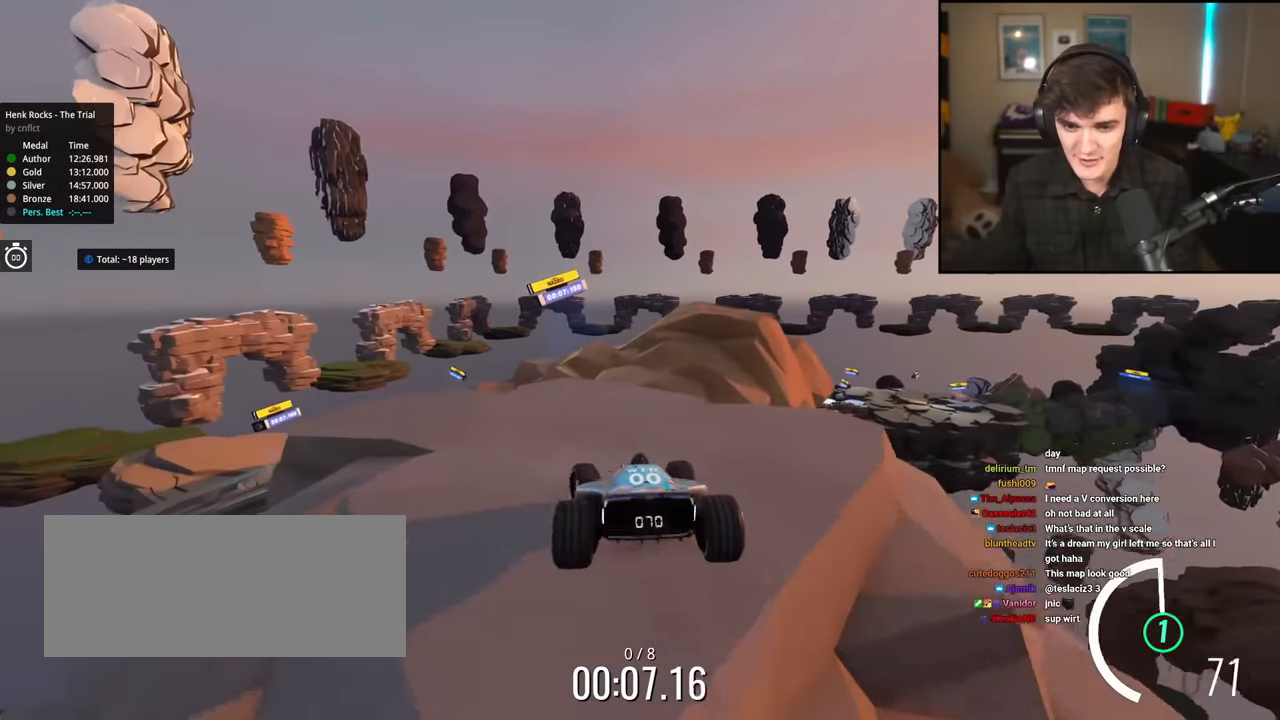
{"keys": ["up"], "events": [[17, "left", "up"], [117, "right", "down"], [167, "right", "up"]]}
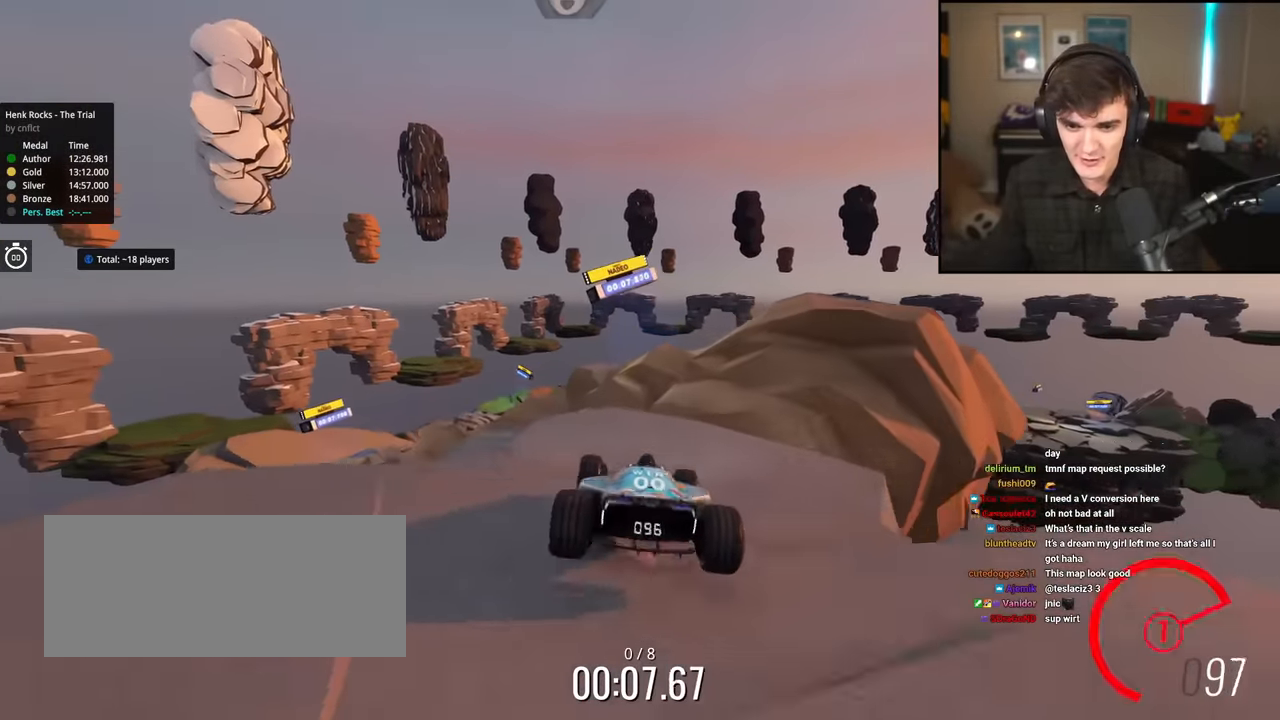
{"keys": ["left", "up"], "events": [[83, "right", "down"], [467, "left", "down"], [467, "right", "up"]]}
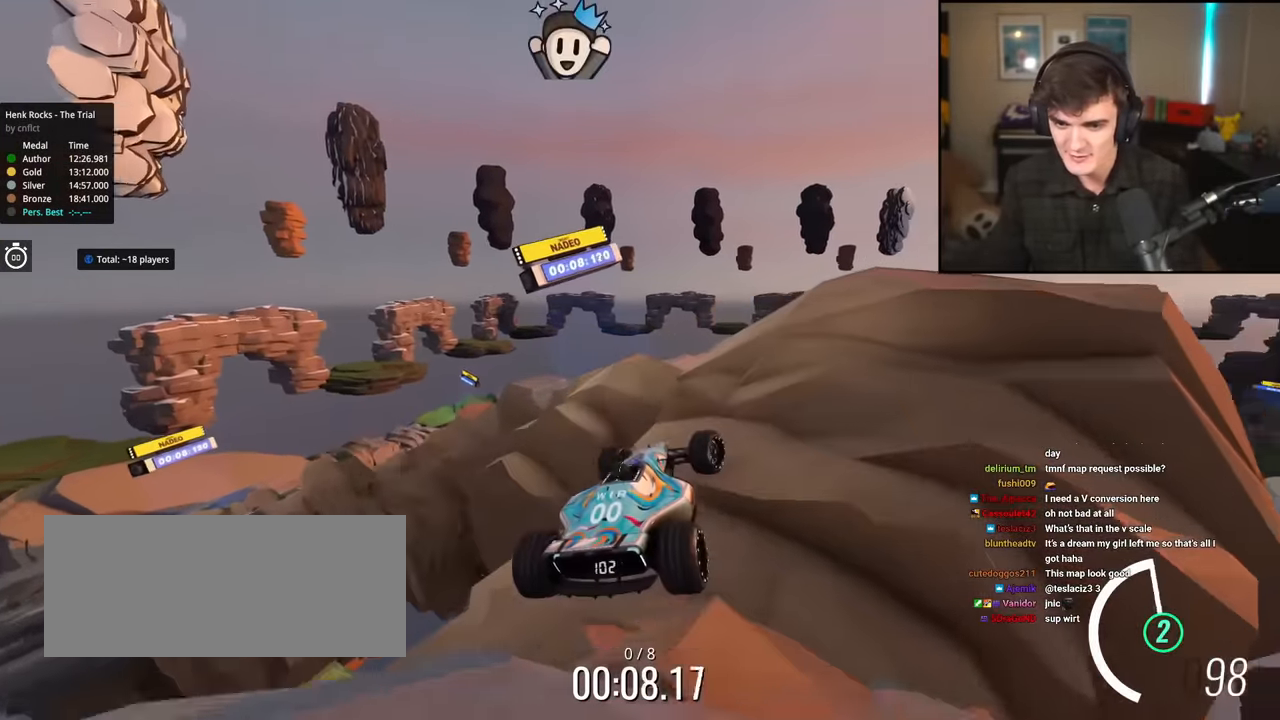
{"keys": ["left", "up"], "events": []}
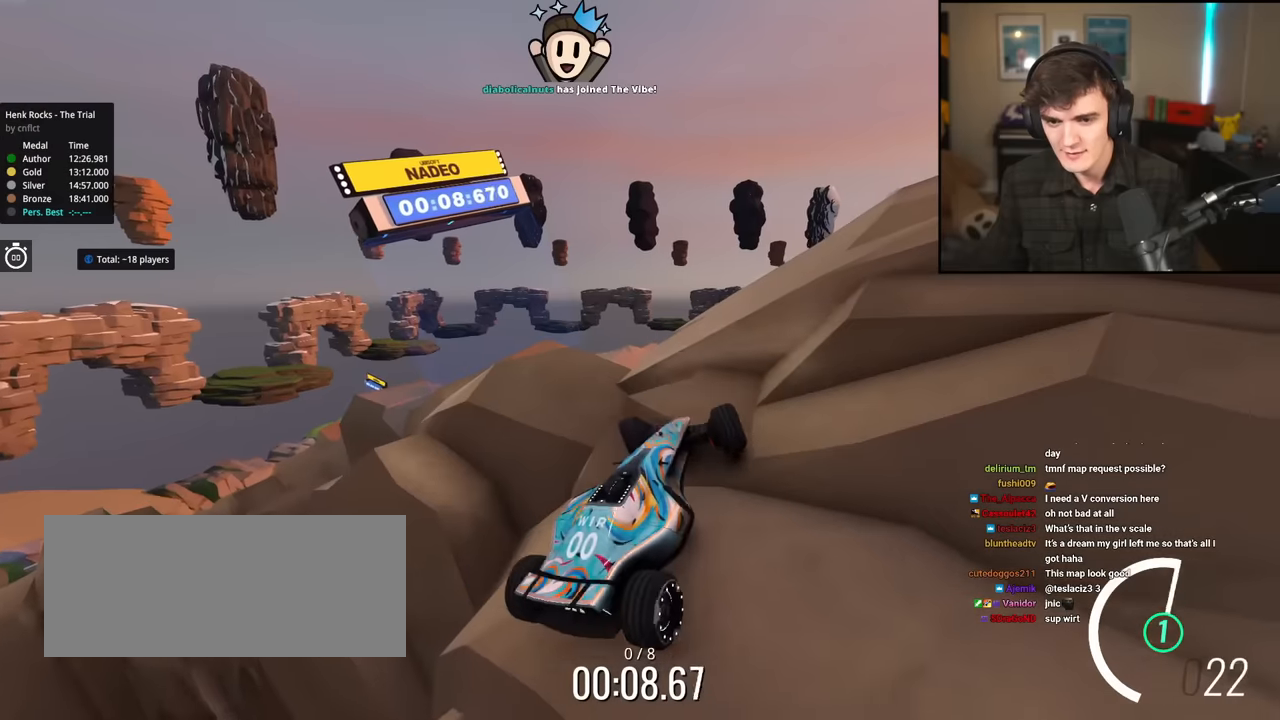
{"keys": ["left", "up"], "events": []}
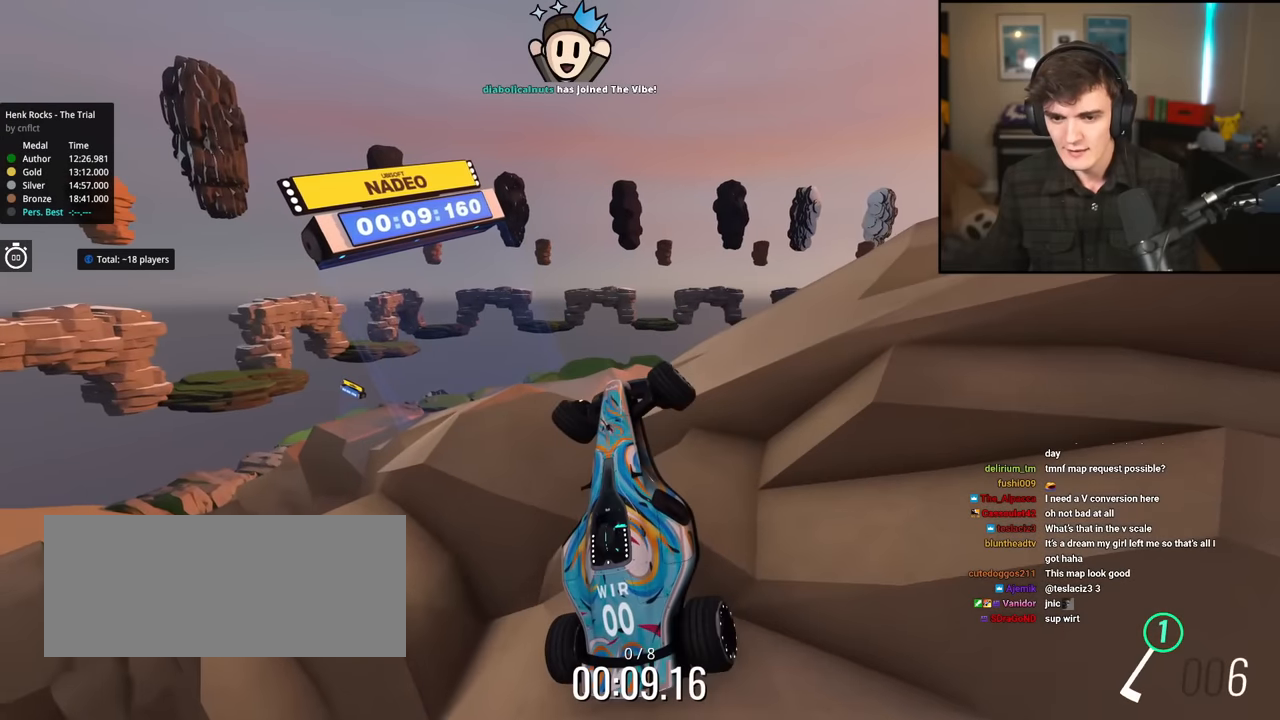
{"keys": ["left", "up"], "events": []}
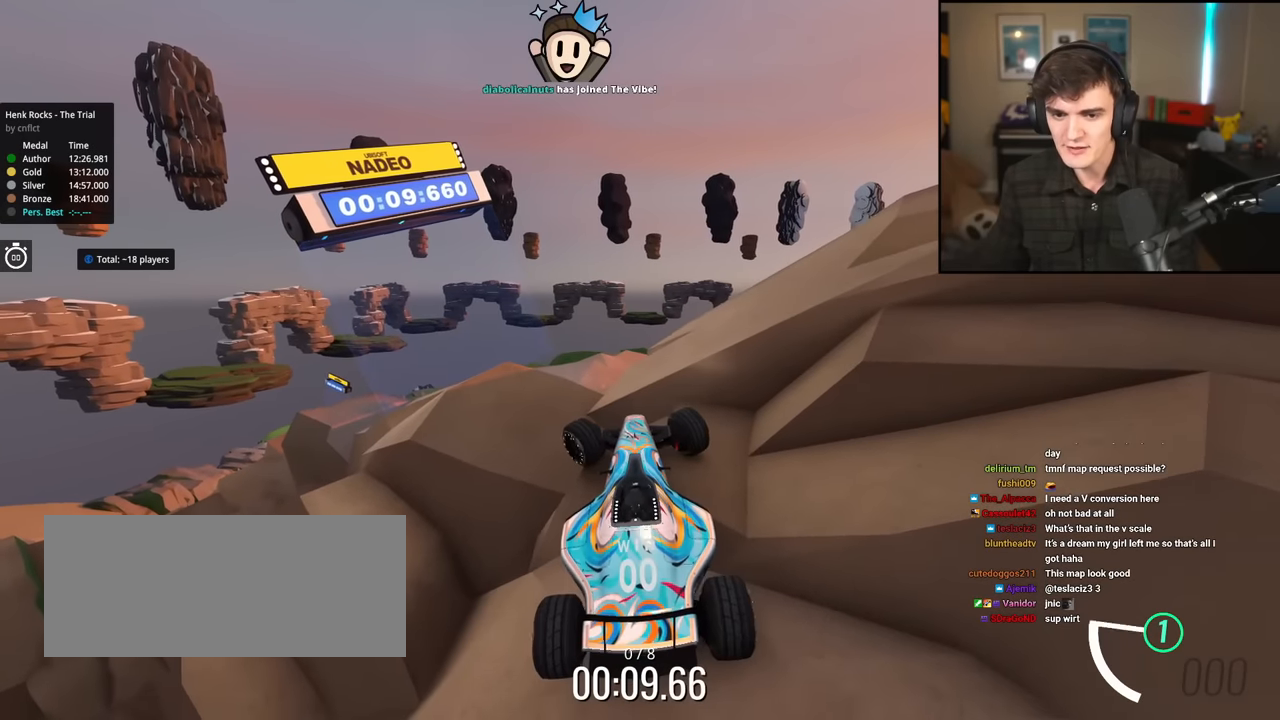
{"keys": ["left", "up"], "events": []}
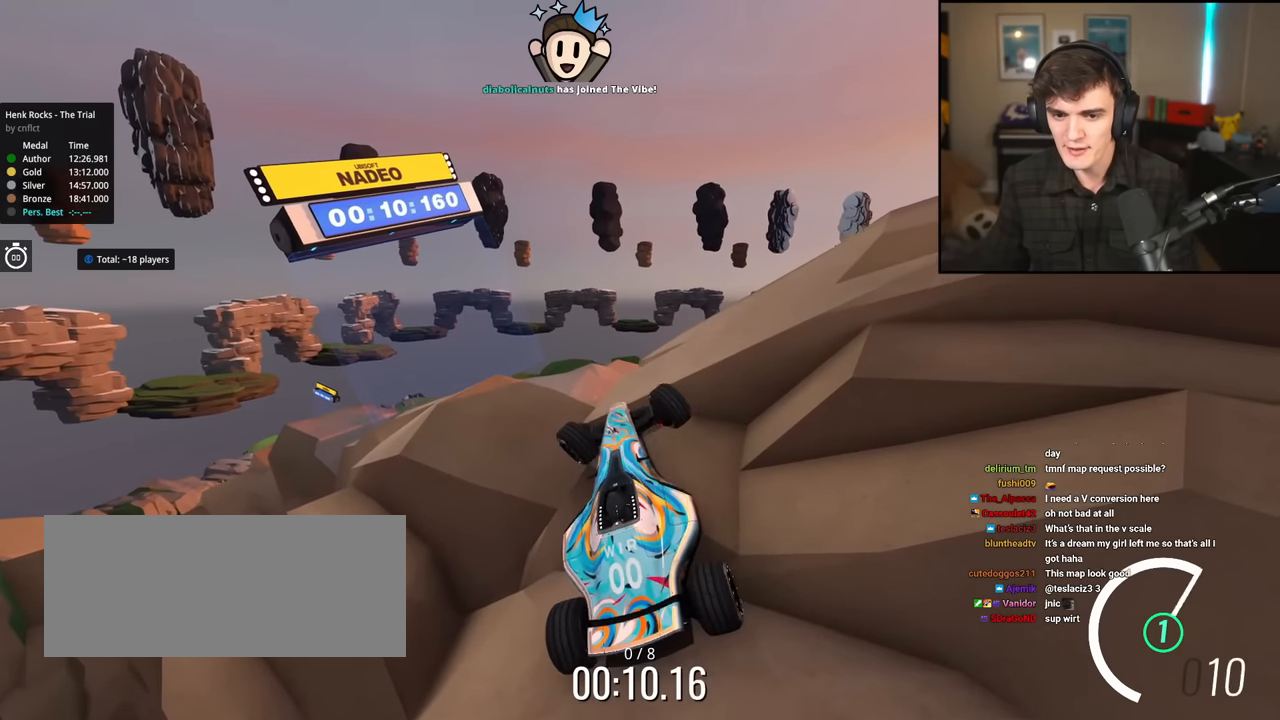
{"keys": ["up"], "events": [[217, "left", "up"], [301, "right", "down"], [501, "right", "up"]]}
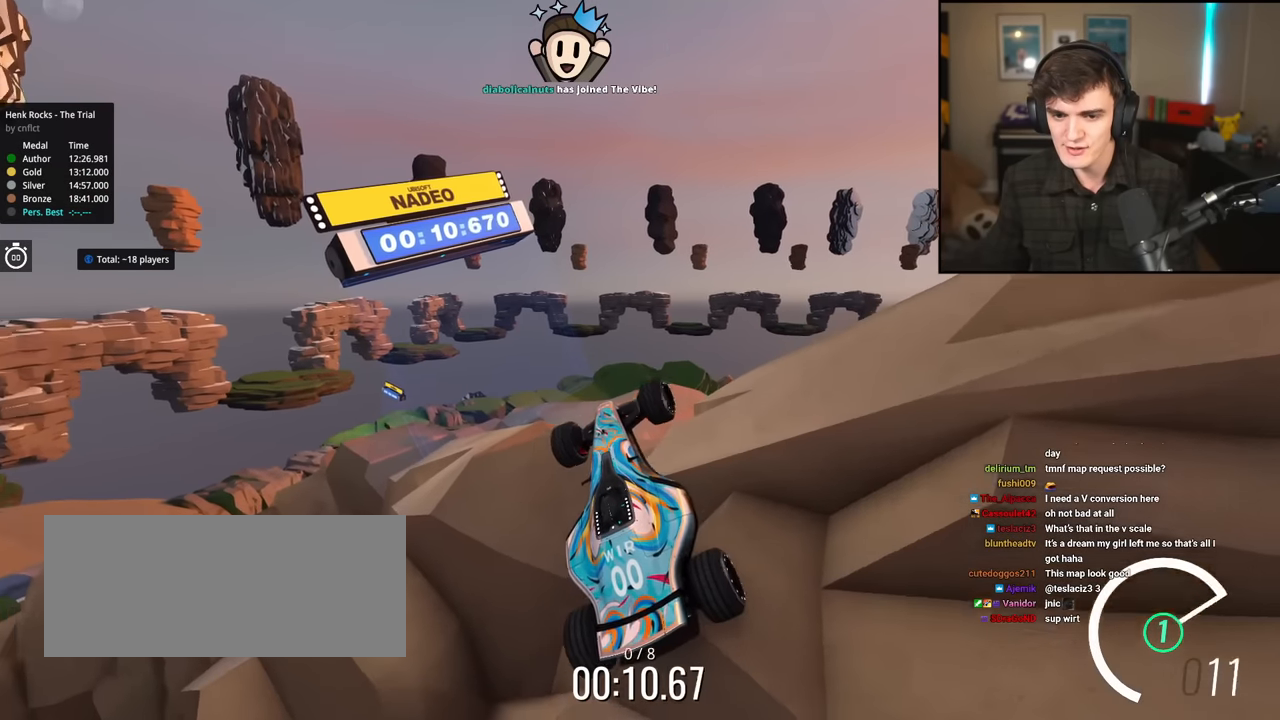
{"keys": ["up"], "events": [[133, "left", "down"], [317, "left", "up"]]}
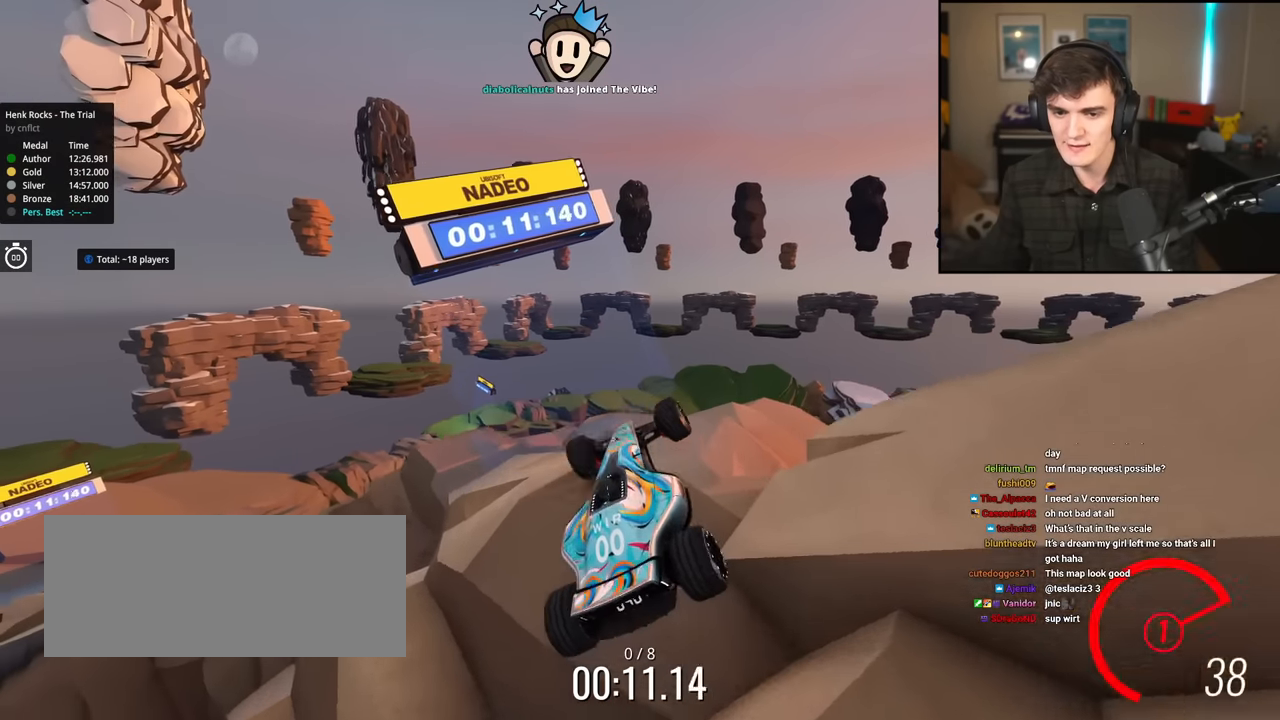
{"keys": ["right"], "events": [[116, "left", "down"], [300, "up", "up"], [450, "left", "up"], [450, "right", "down"]]}
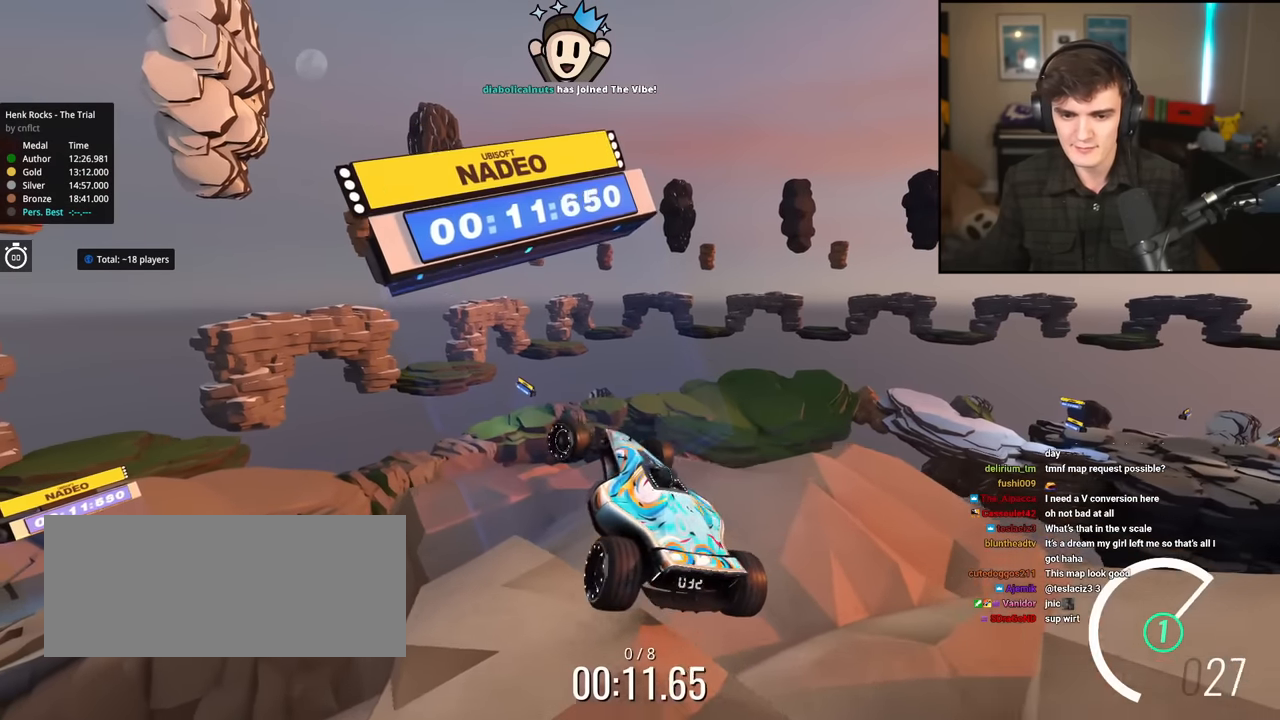
{"keys": ["right"], "events": []}
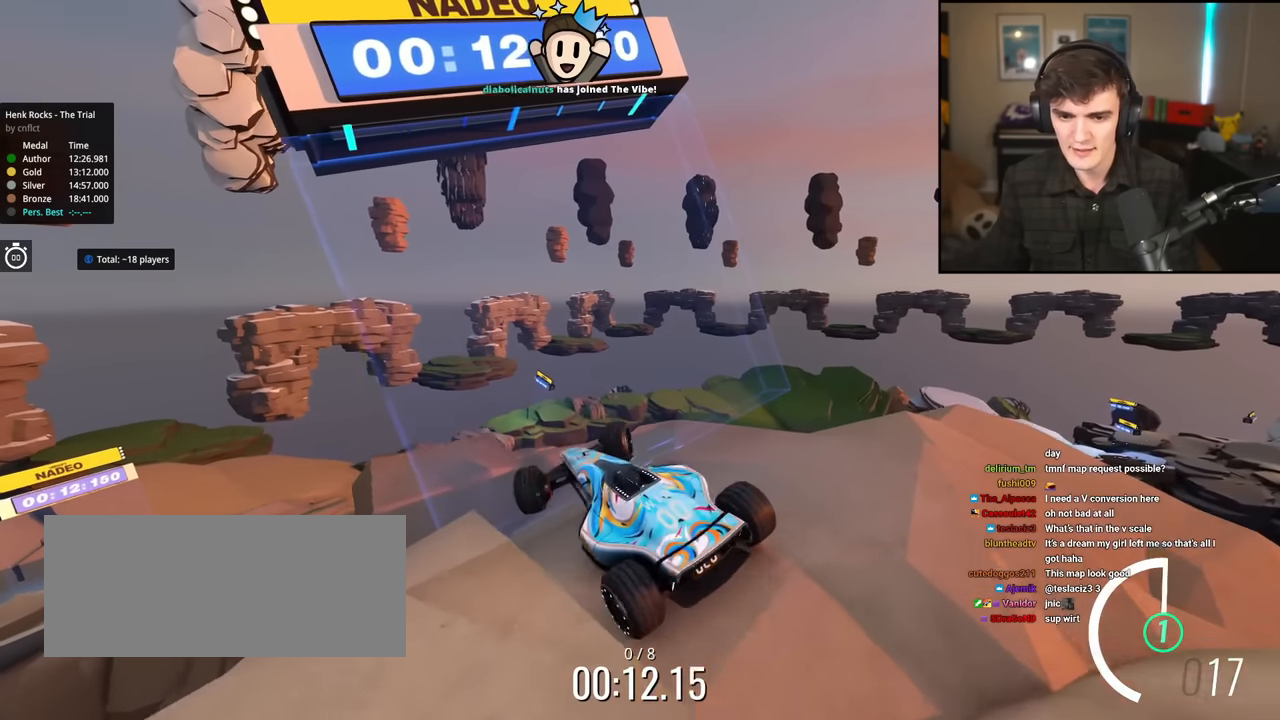
{"keys": ["left"], "events": [[150, "up", "down"], [300, "right", "up"], [383, "left", "down"], [433, "up", "up"]]}
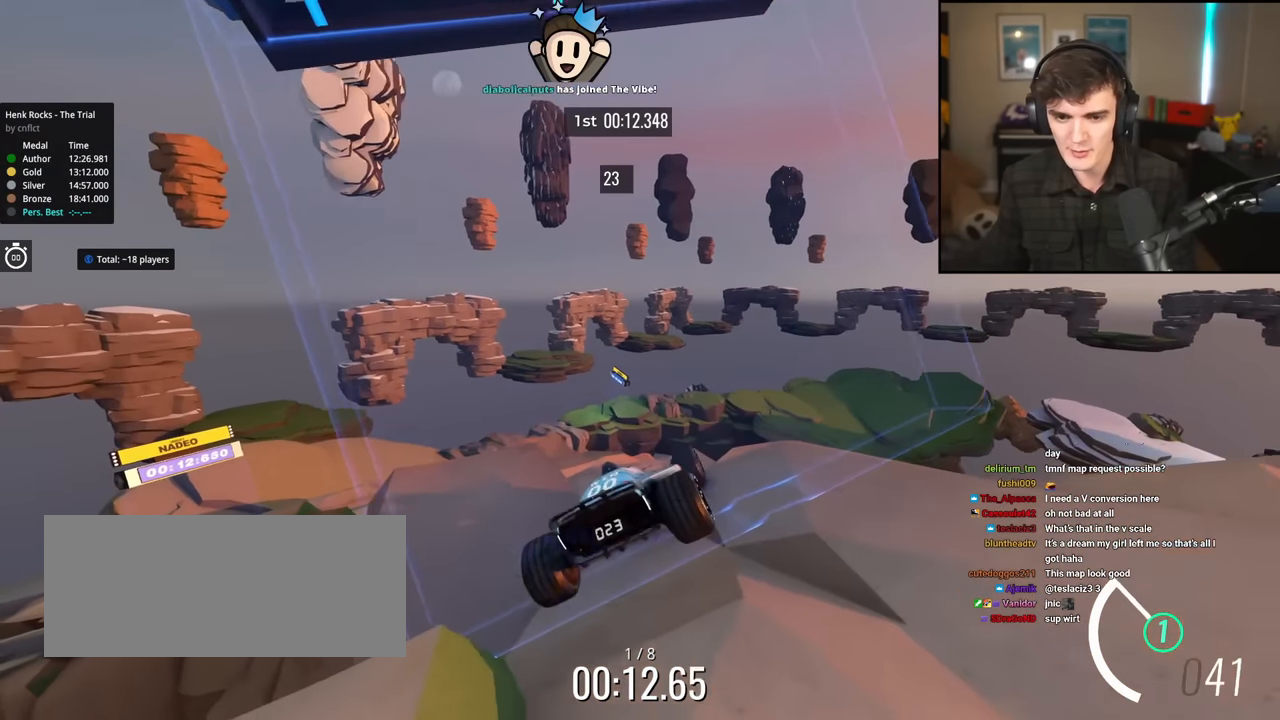
{"keys": [], "events": [[351, "left", "up"], [451, "right", "down"], [501, "right", "up"]]}
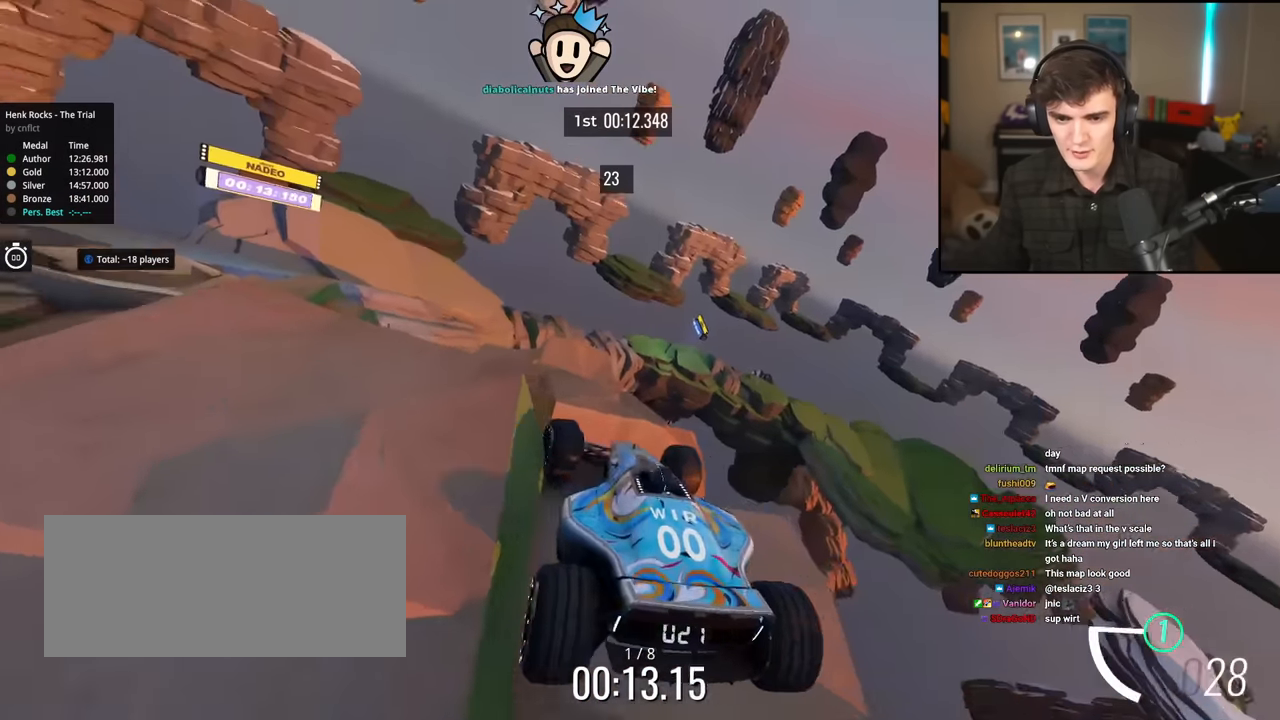
{"keys": ["up"], "events": [[33, "left", "down"], [133, "left", "up"], [133, "up", "down"], [417, "right", "down"], [467, "right", "up"]]}
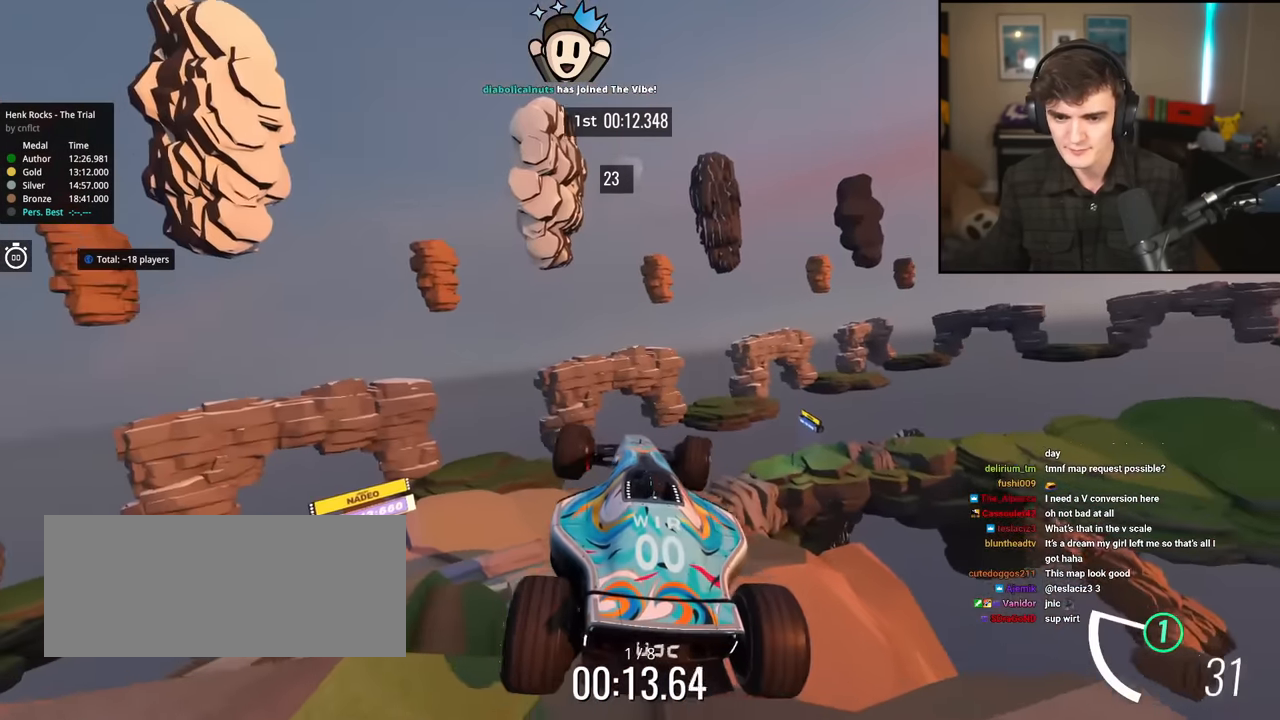
{"keys": ["up"], "events": [[150, "left", "down"], [250, "left", "up"]]}
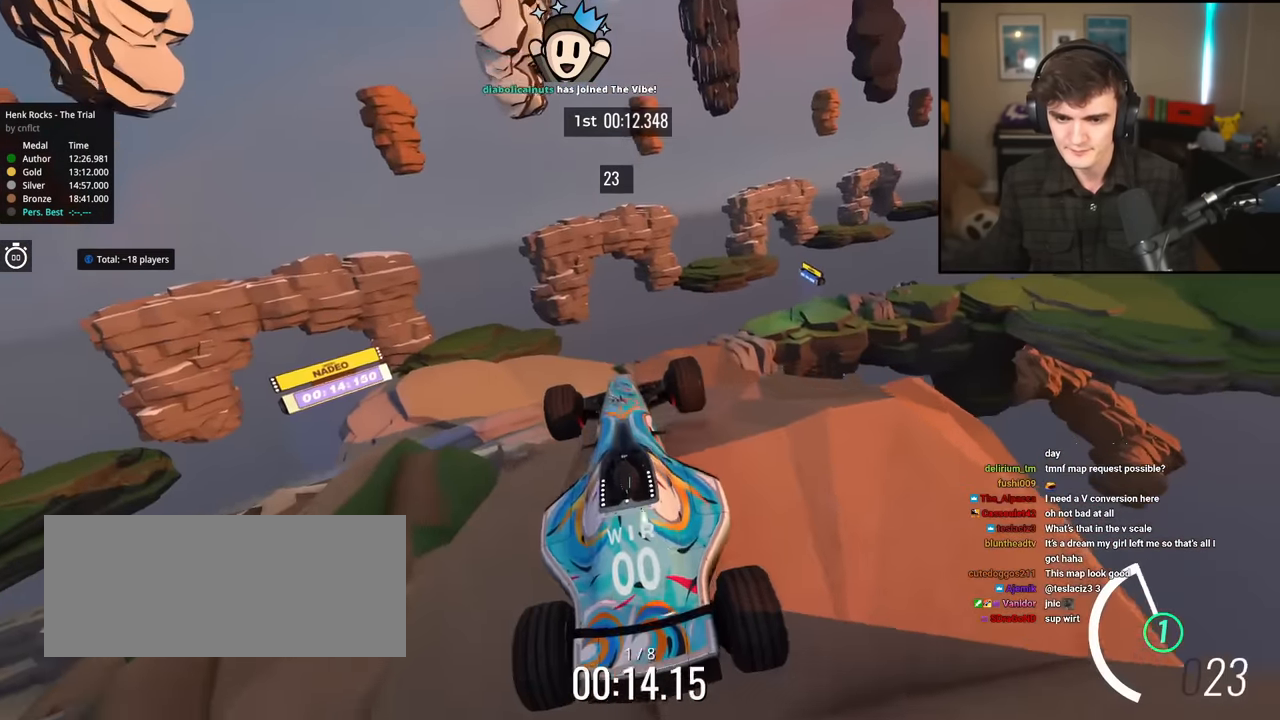
{"keys": ["up"], "events": [[267, "left", "down"], [350, "left", "up"]]}
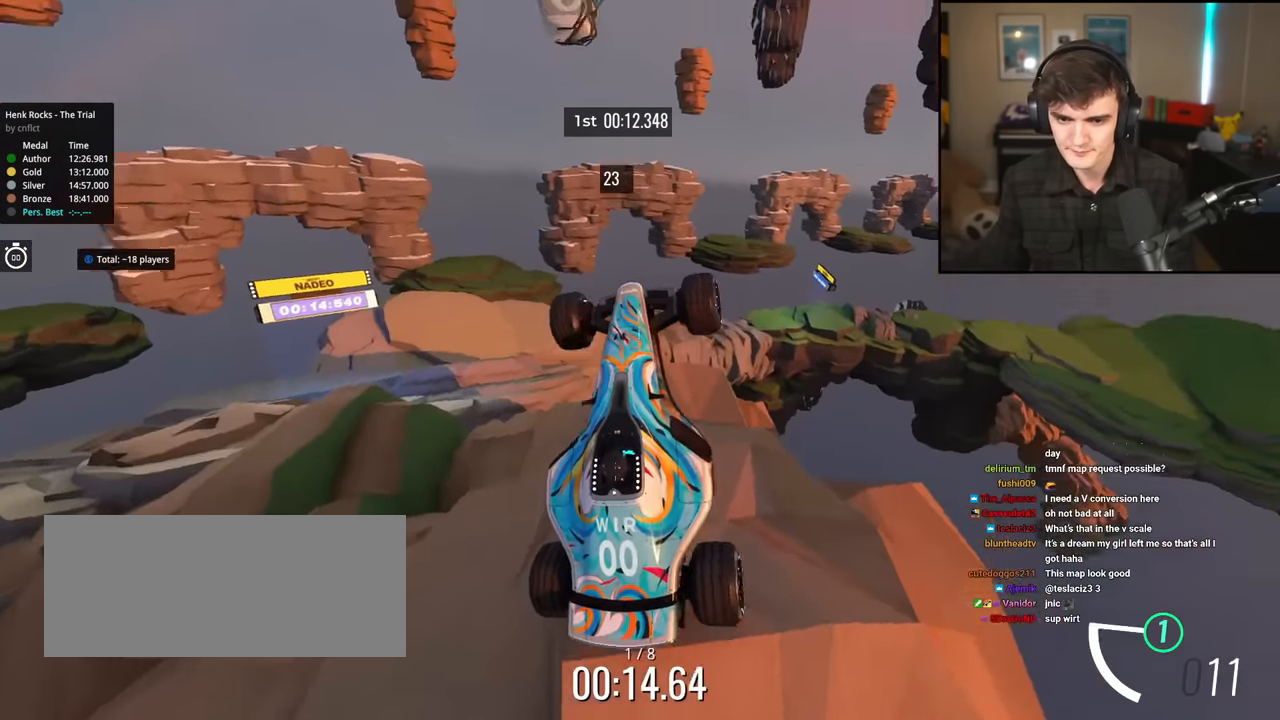
{"keys": ["left"], "events": [[84, "left", "down"], [134, "up", "up"]]}